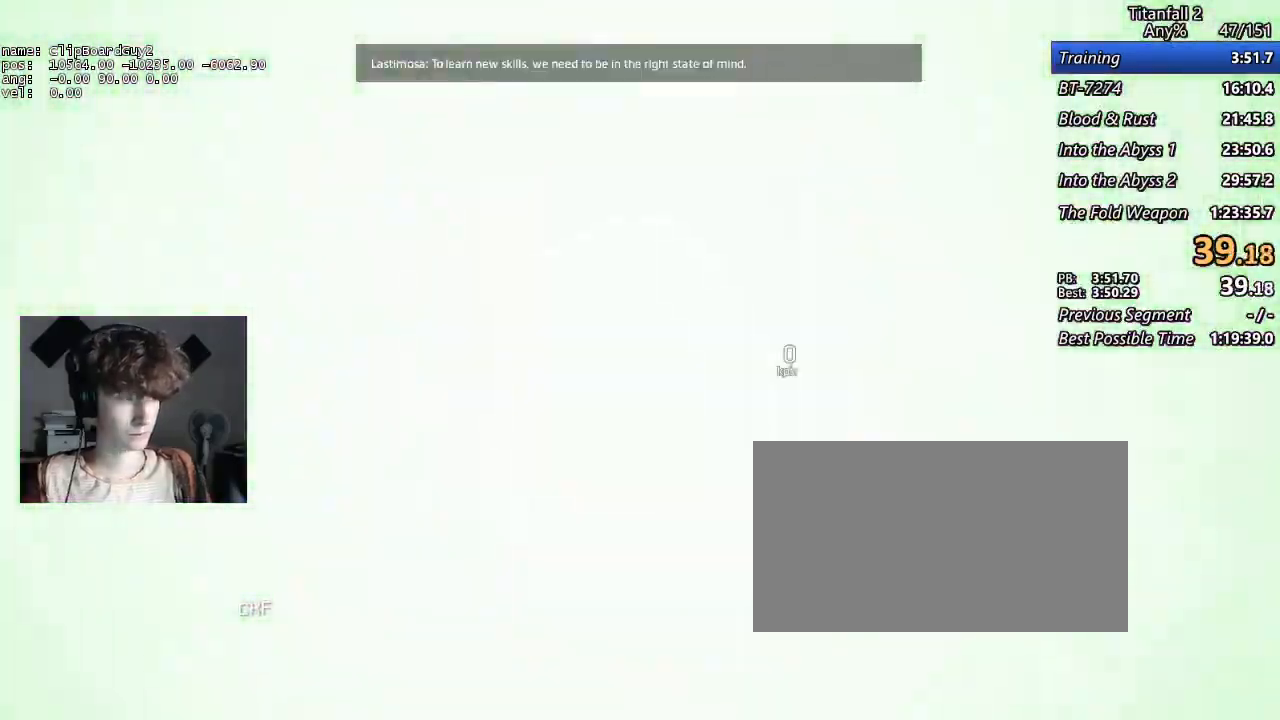
Gameplay with keyboard and mouse; each line is a JSON object with the keys and mouse buttons held at the frame after it. "events" lists presses ("down") and releases ("up") of "1", "2", "3", "4", "5", "a", "alt", "b", "c", "ctrl", "d", "e", "f", "g", "q", "r", "s", "shift", "space", "t", "tab", "v", "w", "x", "z", "mouse_left", "mouse_middle", "mouse_right", "mouse_mb4", "mouse_mb5", "mouse_wheel_up" and "mouse_wheel_down" between this image and that frame as [ms after this image, input, new state], when the widget could be followed in between. "mouse_left", "mouse_middle", "mouse_right", "mouse_mb4", "mouse_mb5", "mouse_wheel_up", "mouse_wheel_down" = the "left", "middle", "right", "mb4", "mb5", "wheel_up", "wheel_down" buttons of the "mouse" list. No other keys are recorded. Not read: mouse_move.
{"keys": ["d", "shift", "w"], "mouse": [], "events": [[500, "d", "down"], [500, "shift", "down"], [500, "w", "down"]]}
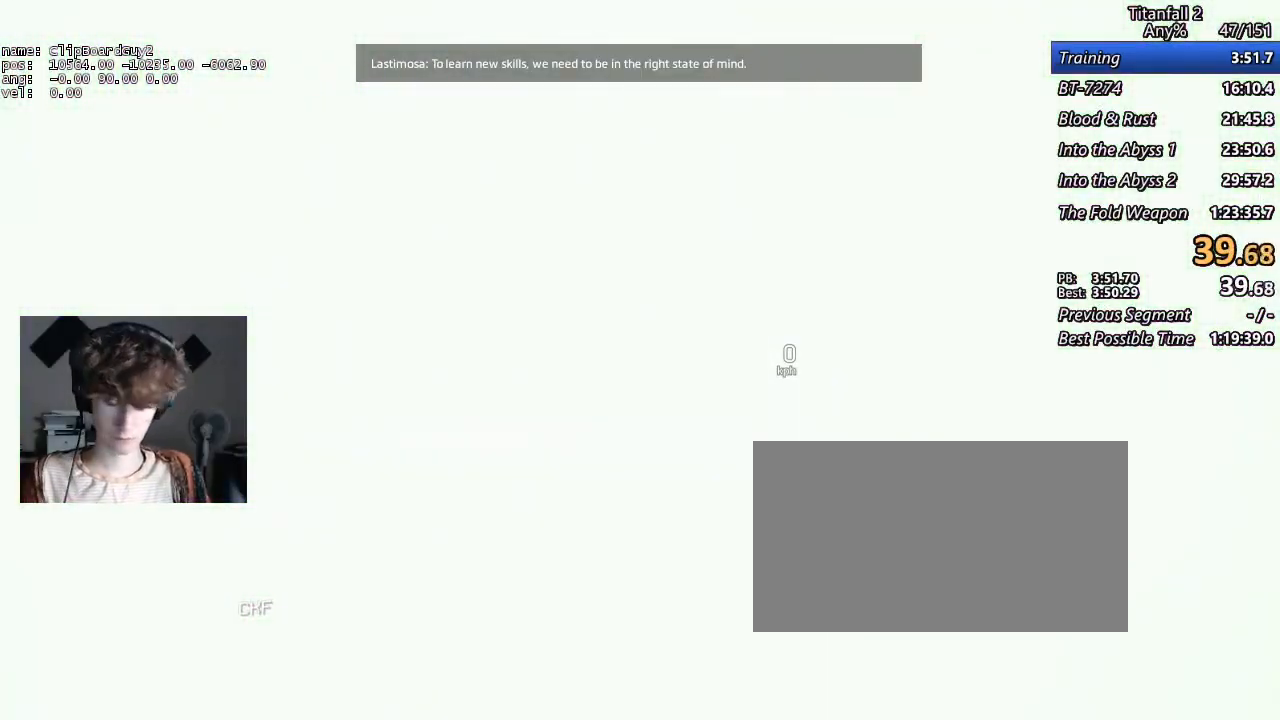
{"keys": ["a", "d", "shift", "w"], "mouse": [], "events": [[50, "a", "down"]]}
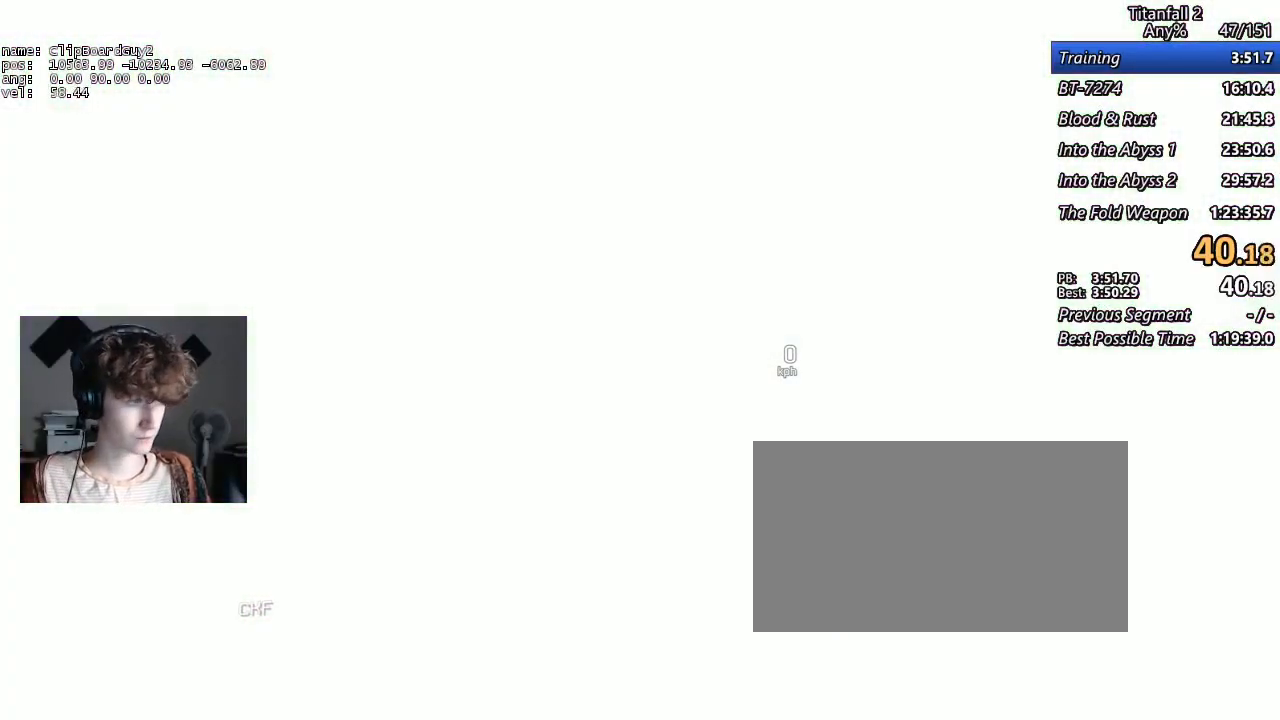
{"keys": ["a", "d", "shift", "w"], "mouse": [], "events": []}
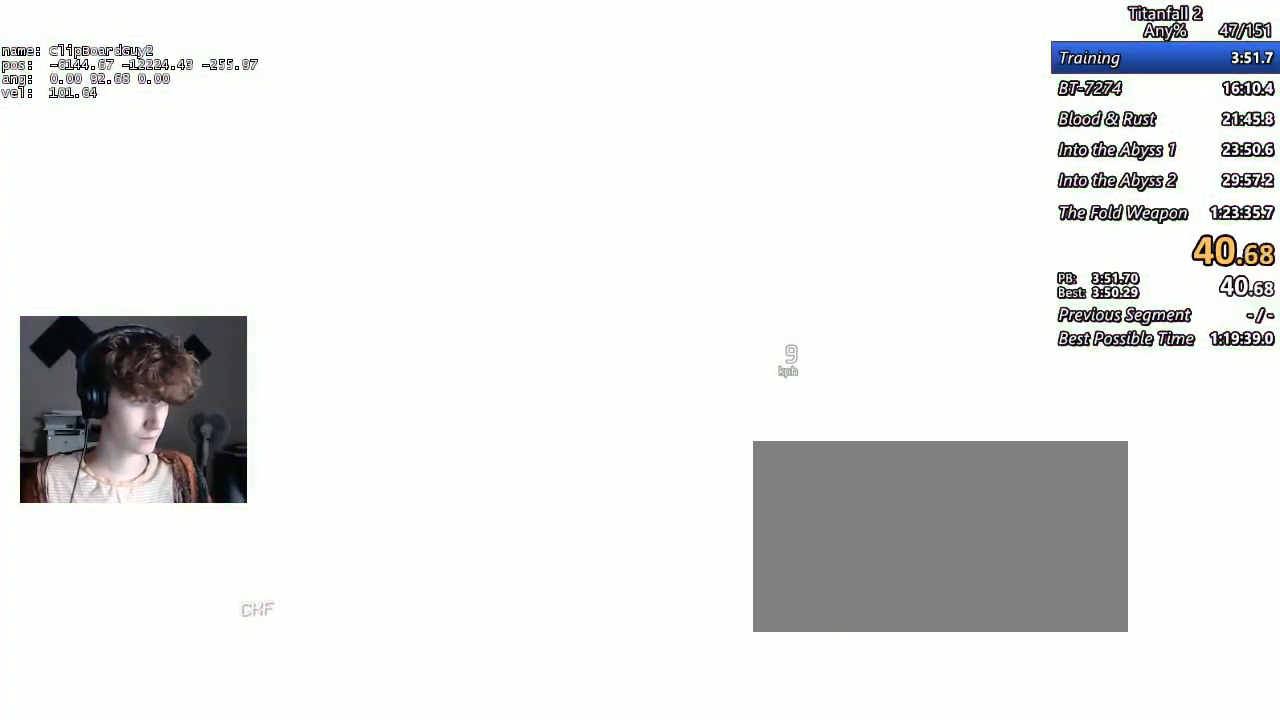
{"keys": ["a", "d", "shift", "w"], "mouse": [], "events": []}
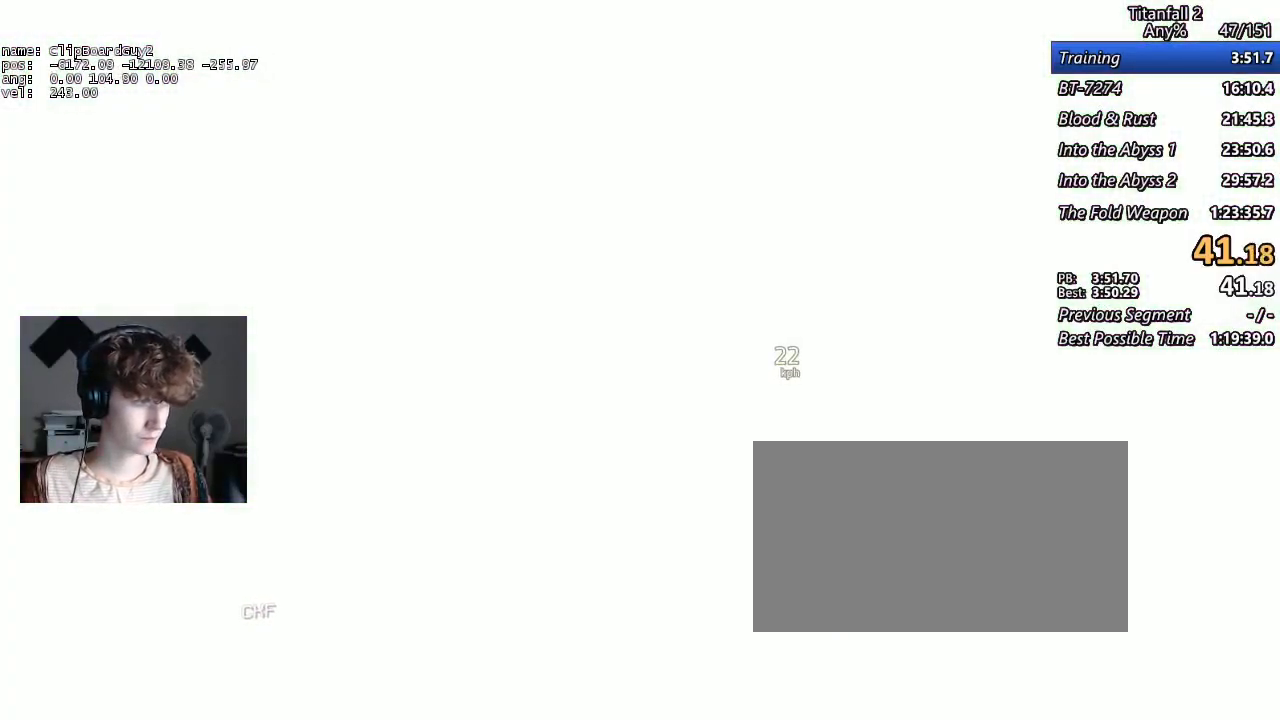
{"keys": ["d", "shift"], "mouse": ["mb5"], "events": [[150, "space", "down"], [183, "a", "up"], [183, "mouse_mb5", "down"], [183, "w", "up"], [233, "space", "up"]]}
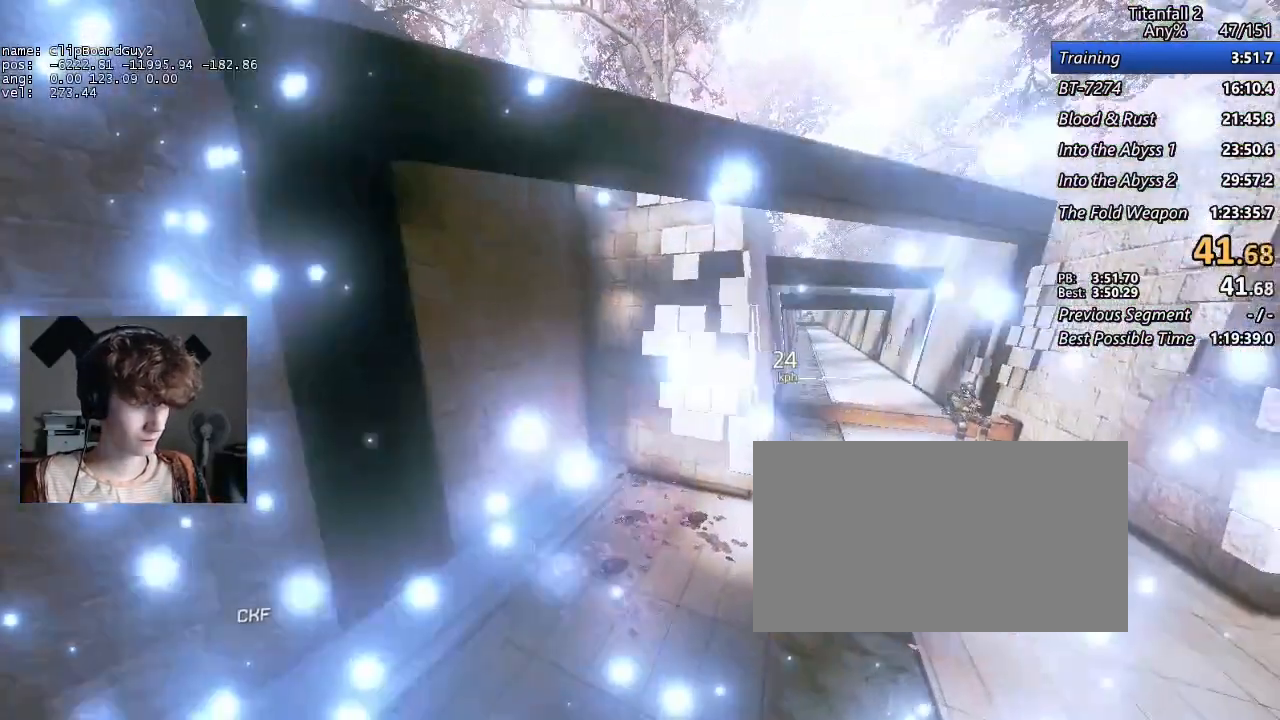
{"keys": ["d", "shift"], "mouse": [], "events": [[200, "mouse_mb5", "up"]]}
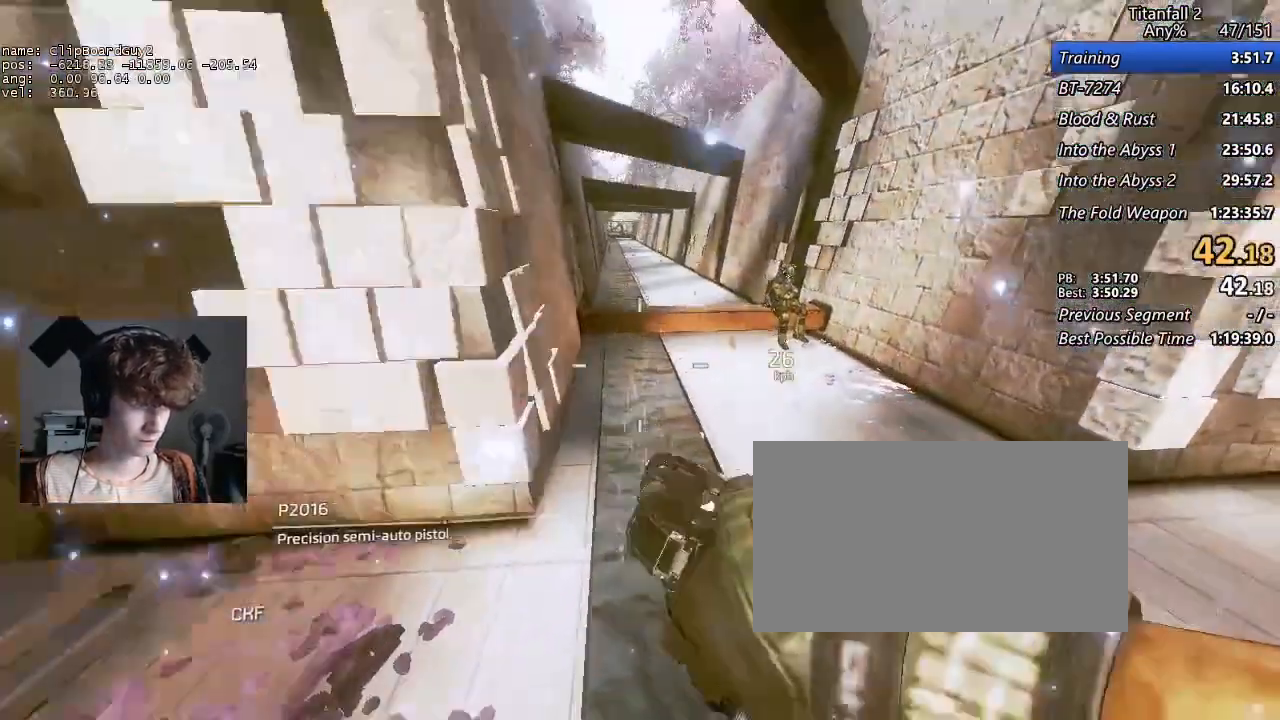
{"keys": ["a", "shift"], "mouse": [], "events": [[217, "a", "down"], [267, "space", "down"], [317, "d", "up"], [367, "space", "up"]]}
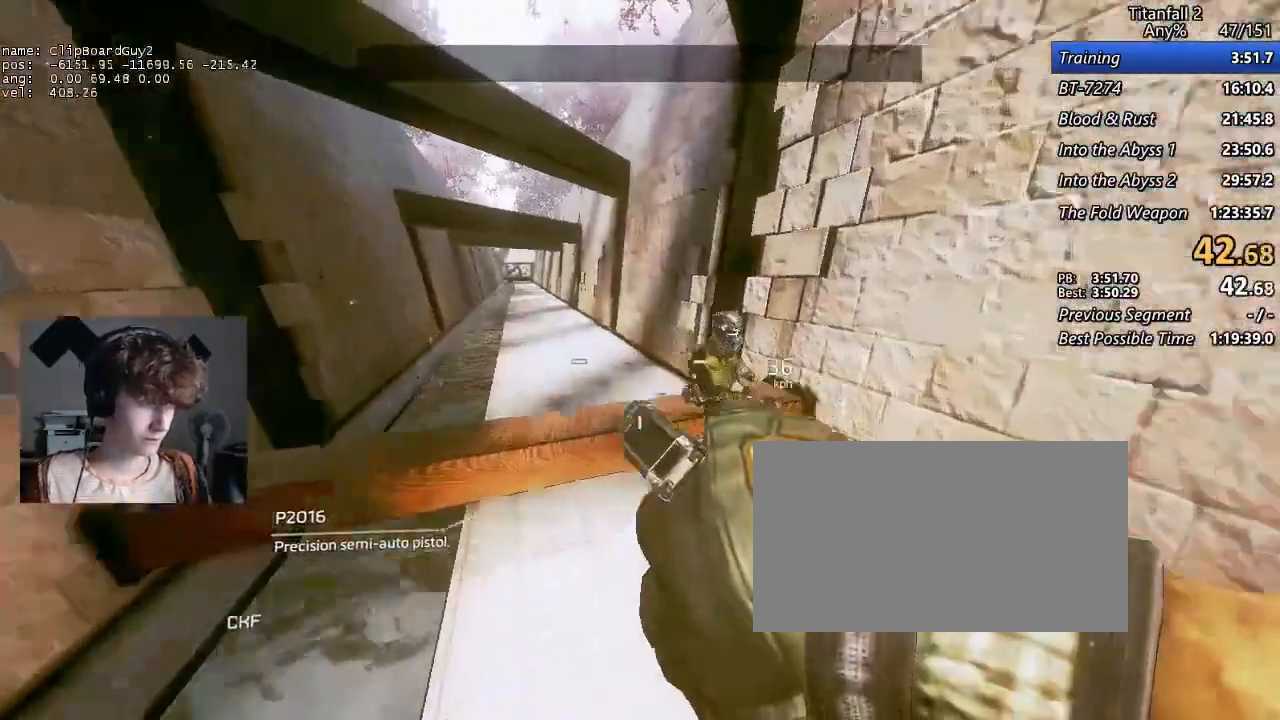
{"keys": ["a", "shift"], "mouse": [], "events": []}
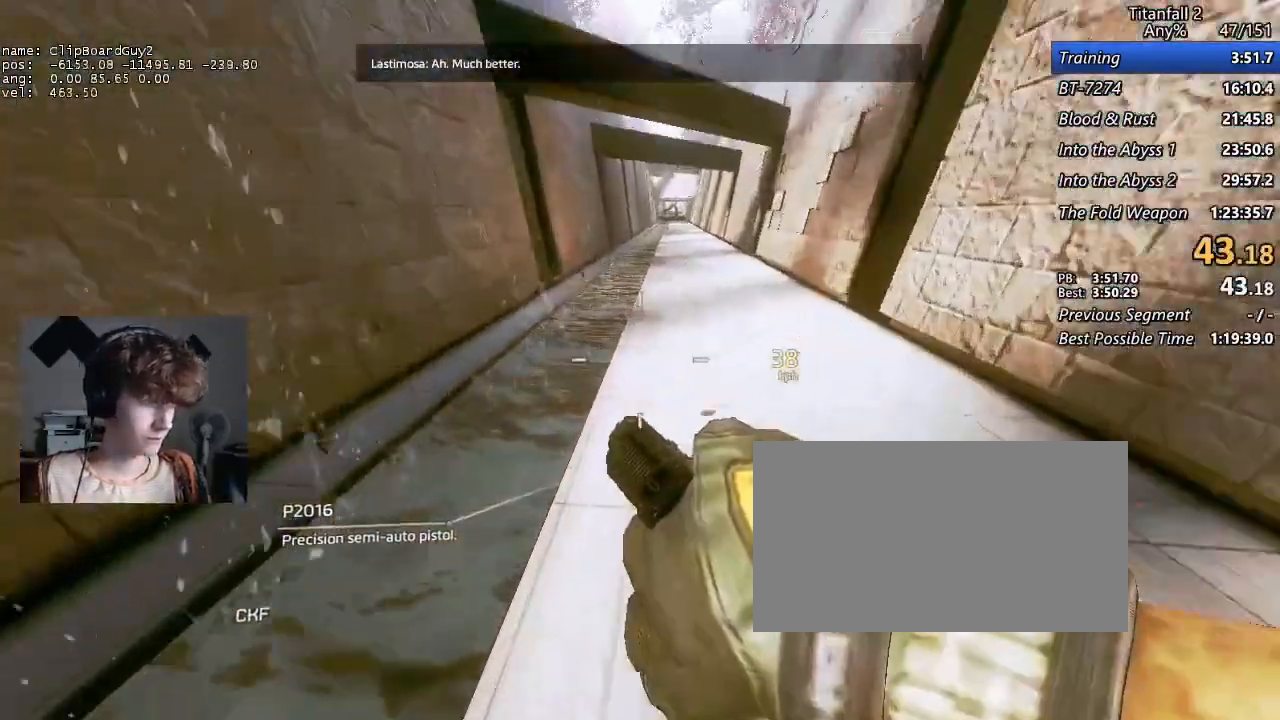
{"keys": ["d", "shift"], "mouse": [], "events": [[67, "a", "up"], [67, "d", "down"], [117, "space", "down"], [167, "space", "up"]]}
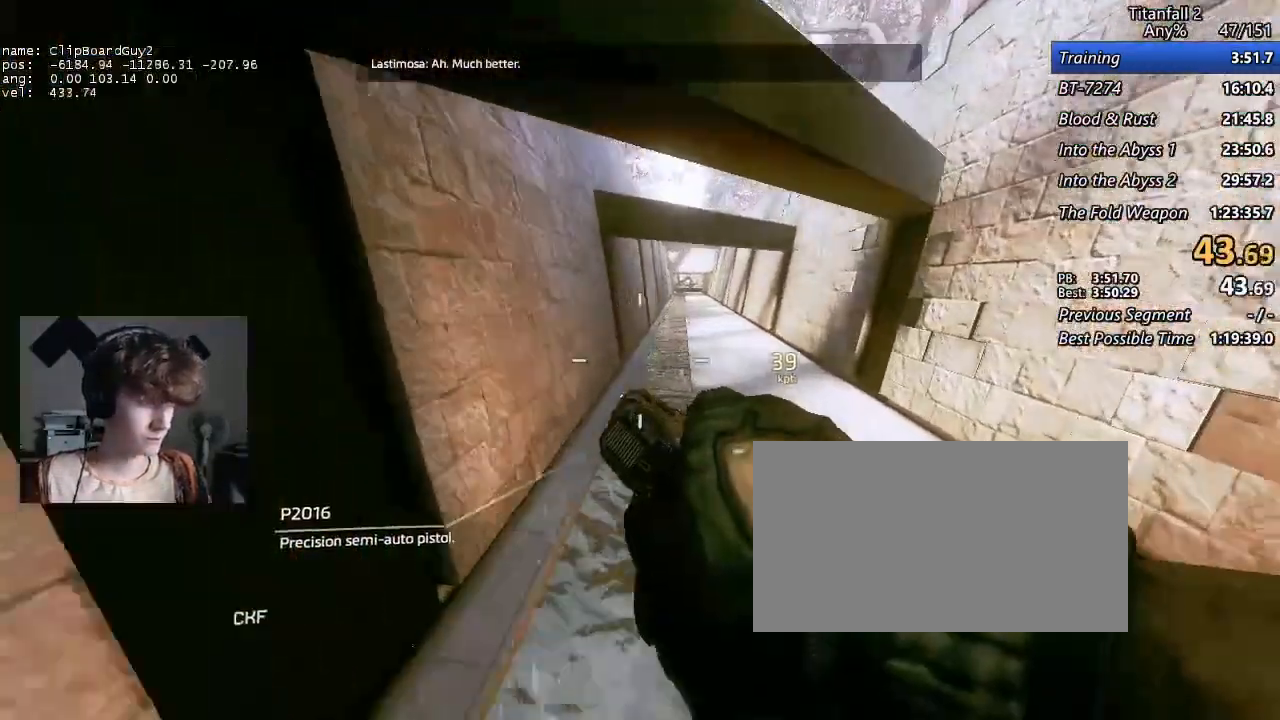
{"keys": ["a", "shift"], "mouse": [], "events": [[417, "a", "down"], [450, "space", "down"], [500, "d", "up"], [500, "space", "up"]]}
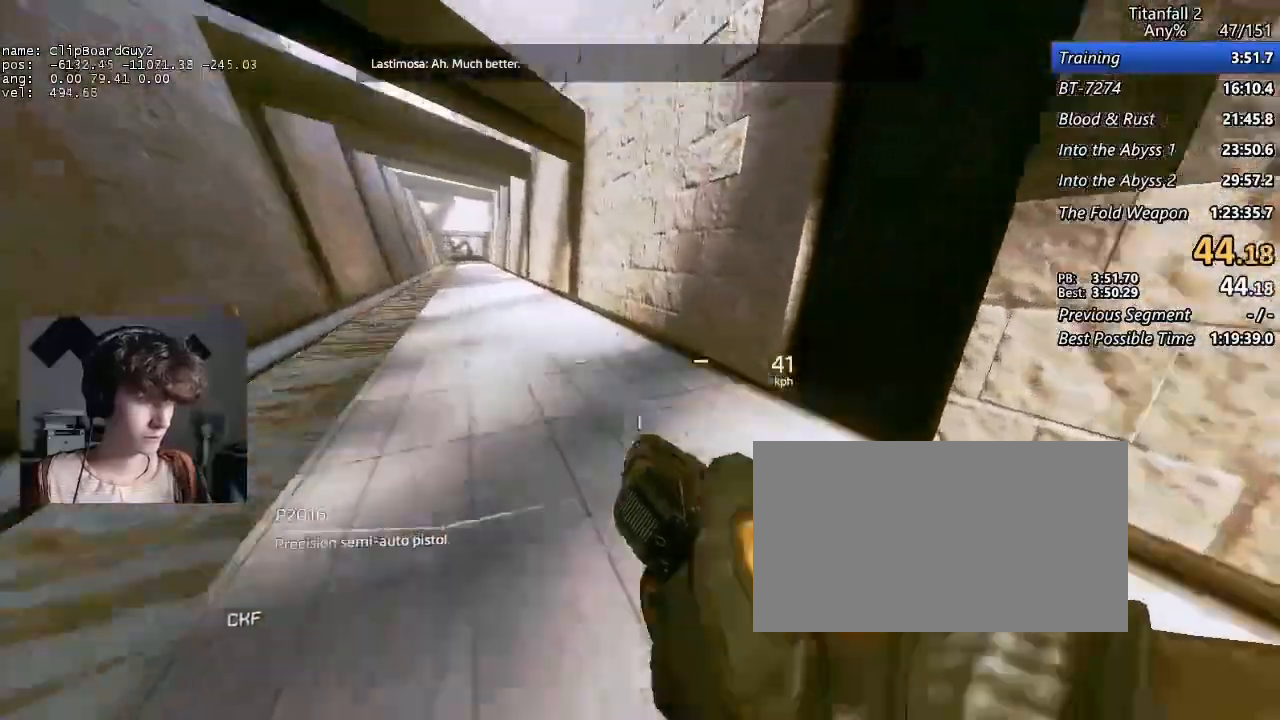
{"keys": ["a", "shift"], "mouse": [], "events": []}
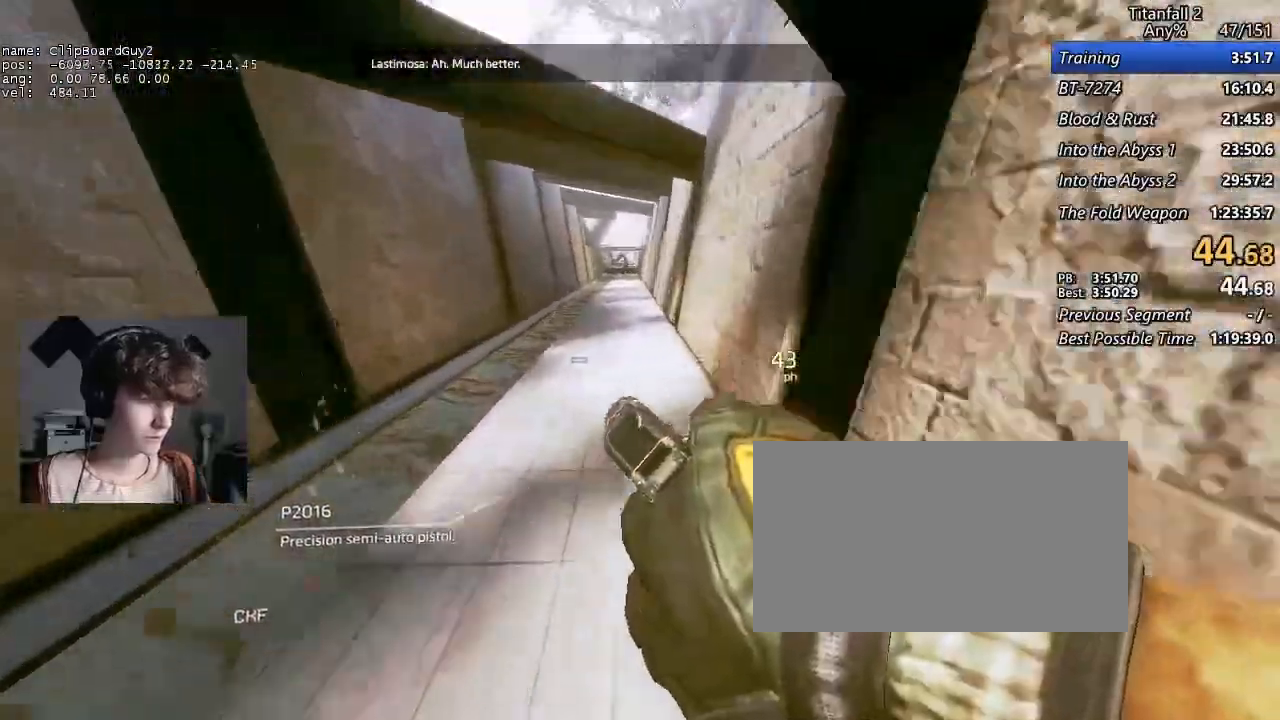
{"keys": ["d", "shift"], "mouse": [], "events": [[250, "d", "down"], [250, "space", "down"], [300, "a", "up"], [350, "space", "up"]]}
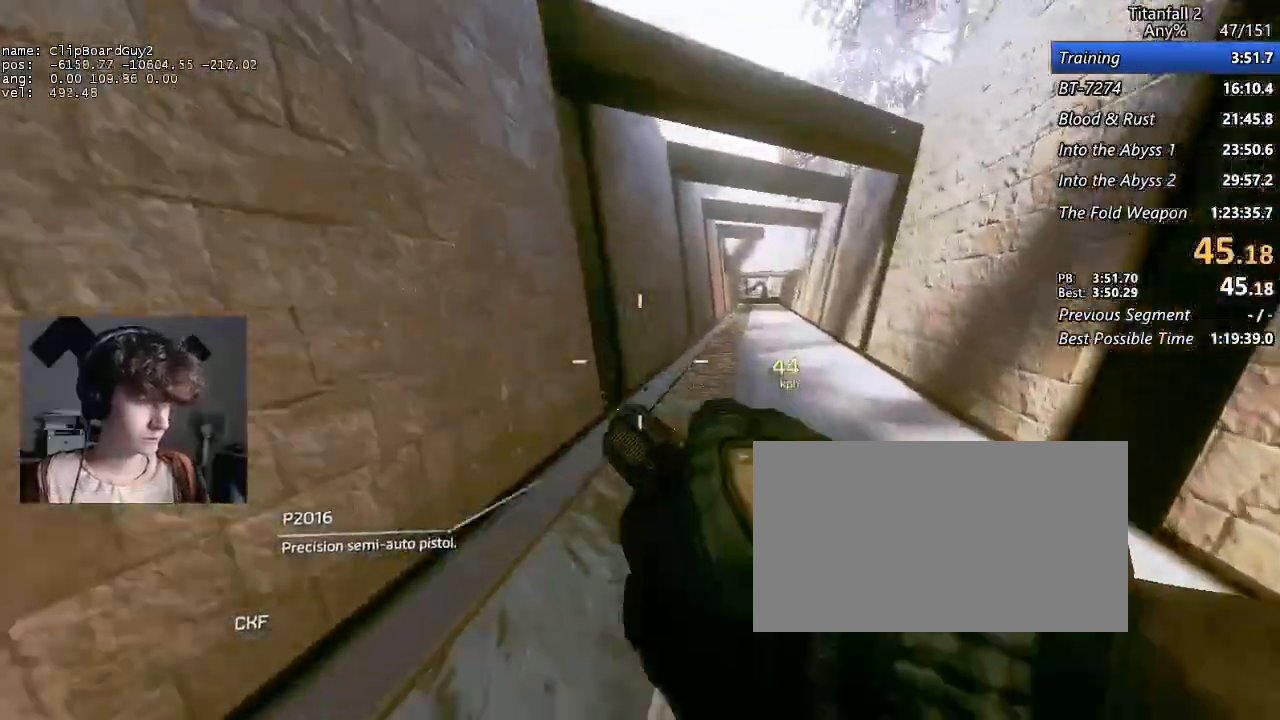
{"keys": ["d", "shift"], "mouse": [], "events": []}
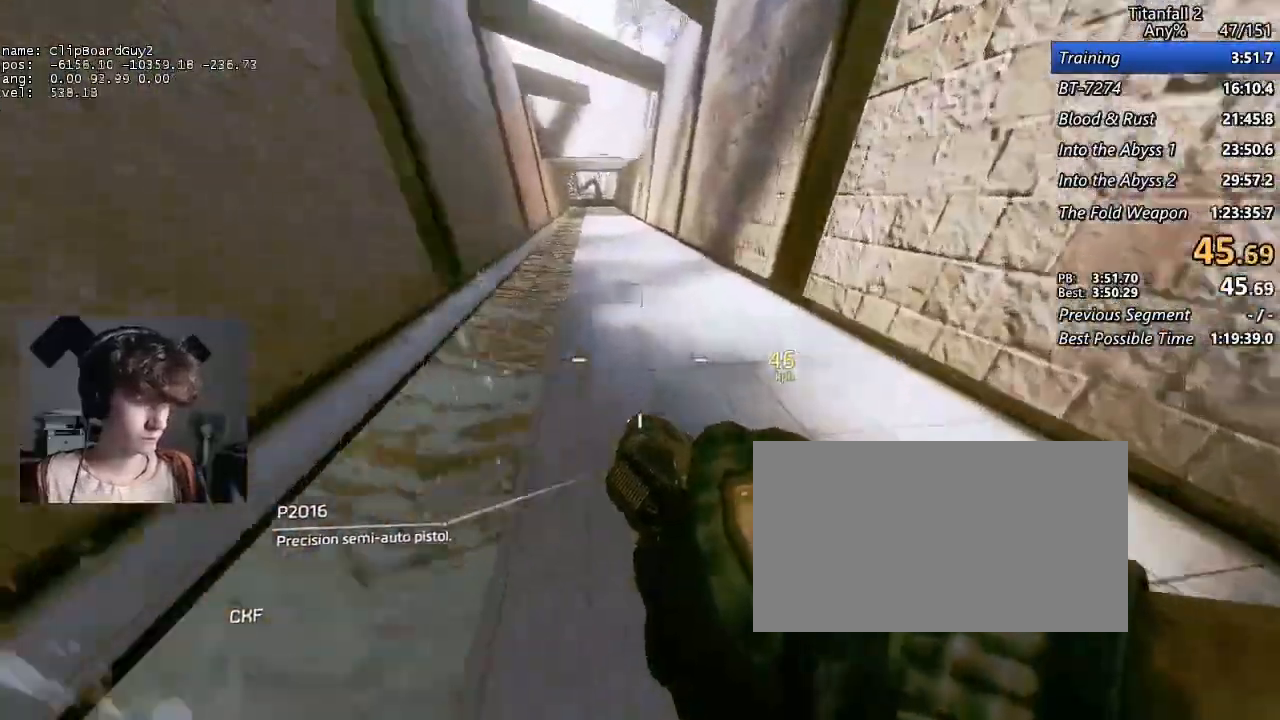
{"keys": ["a", "shift", "space"], "mouse": [], "events": [[50, "a", "down"], [100, "space", "down"], [133, "d", "up"], [133, "space", "up"], [467, "space", "down"]]}
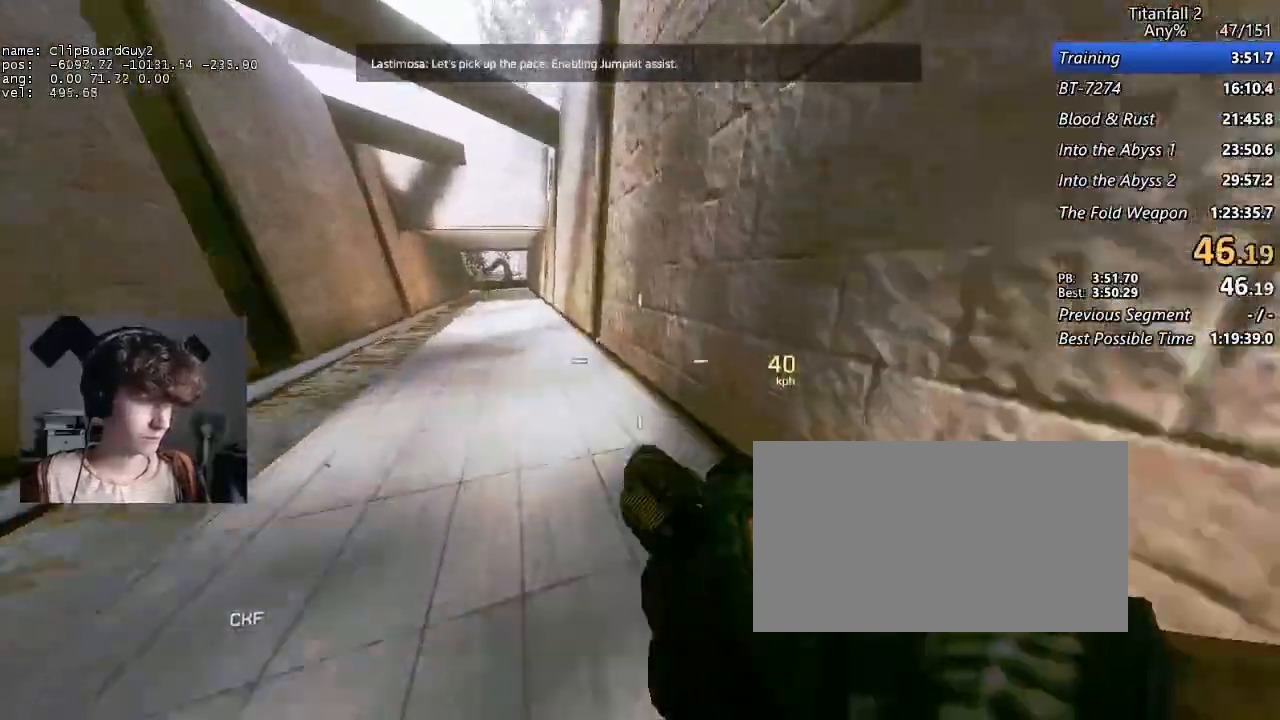
{"keys": ["a", "shift"], "mouse": [], "events": [[67, "space", "up"]]}
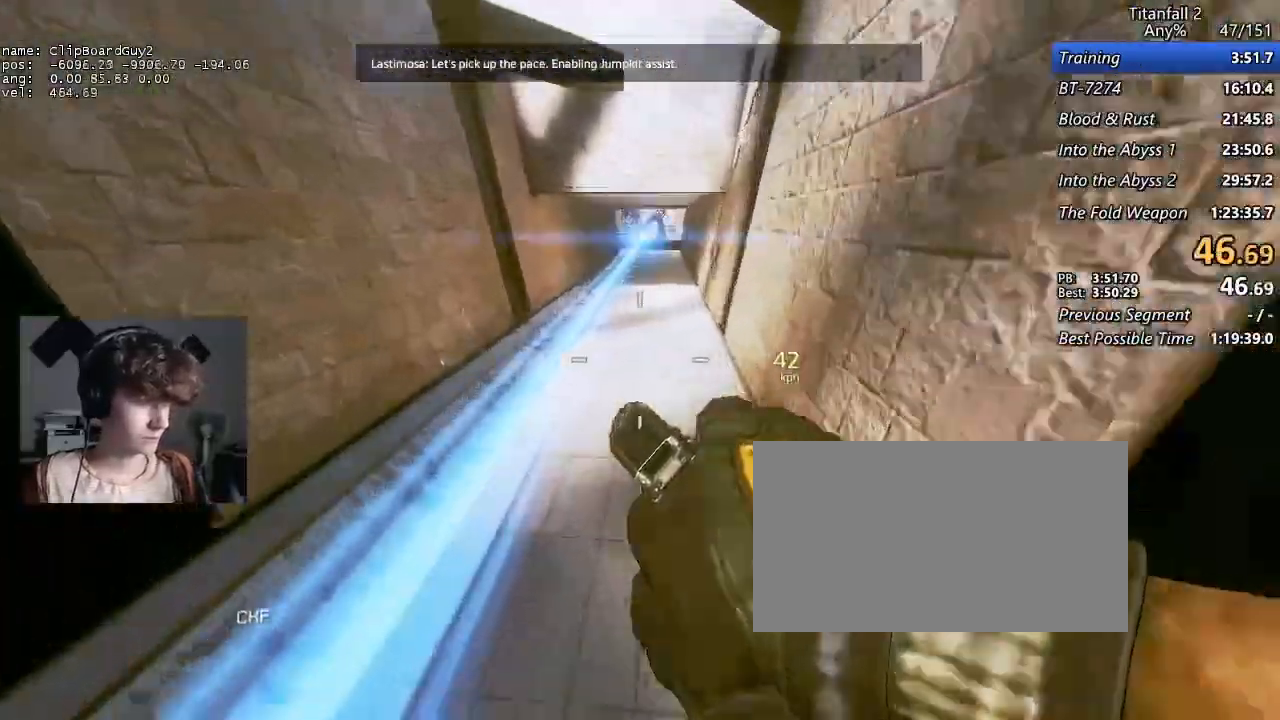
{"keys": ["d", "shift"], "mouse": [], "events": [[133, "d", "down"], [217, "a", "up"], [450, "space", "down"], [500, "space", "up"]]}
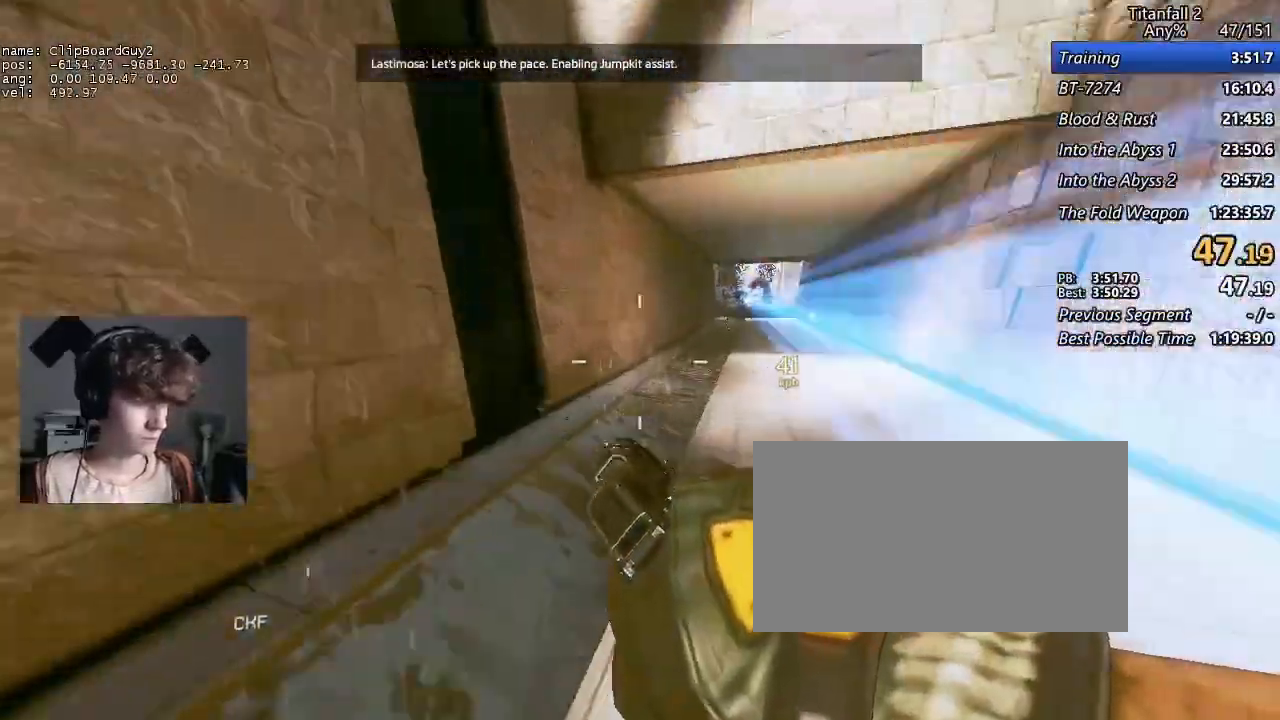
{"keys": ["d", "shift"], "mouse": [], "events": []}
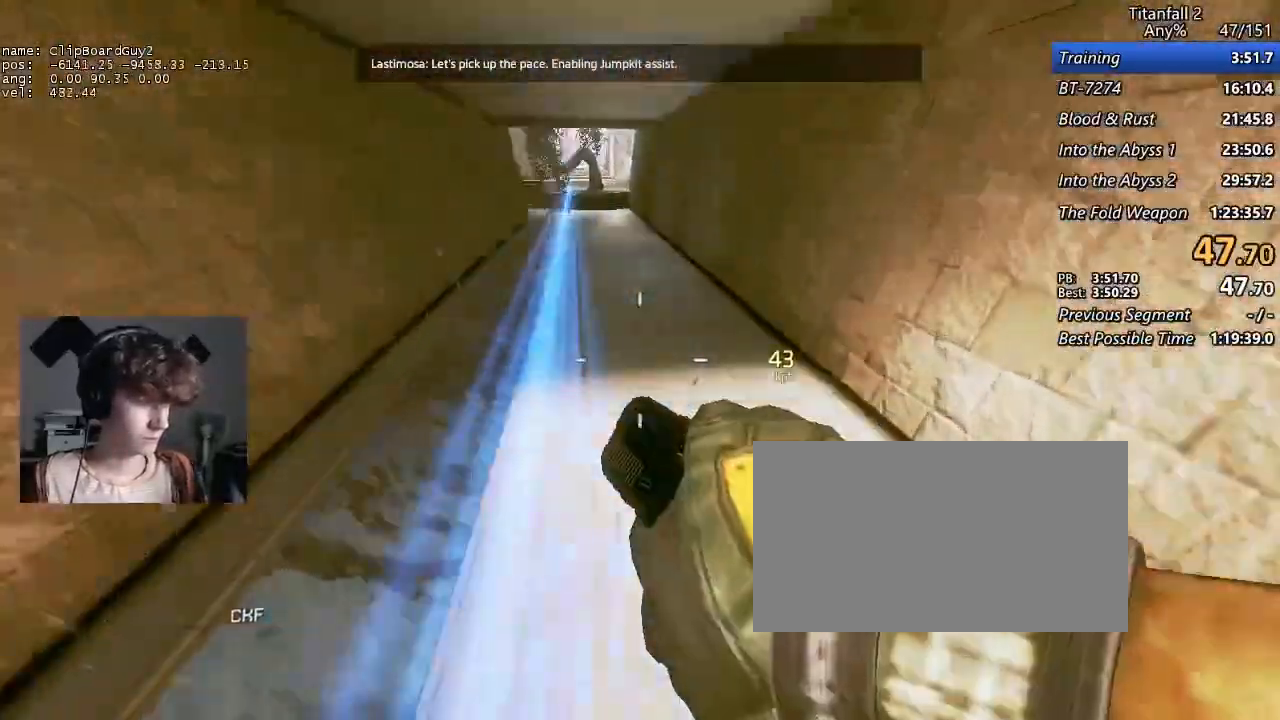
{"keys": ["a", "shift"], "mouse": [], "events": [[17, "a", "down"], [117, "d", "up"], [350, "space", "down"], [433, "space", "up"]]}
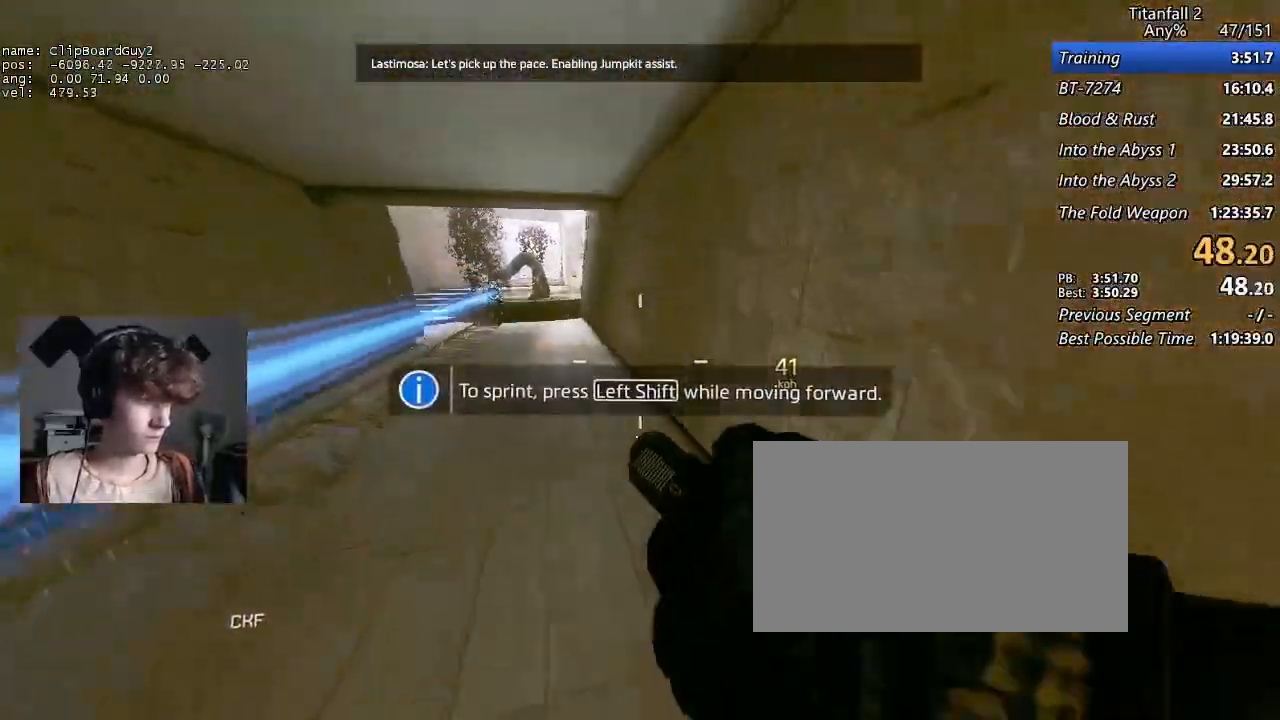
{"keys": ["d", "shift"], "mouse": [], "events": [[400, "d", "down"], [450, "a", "up"]]}
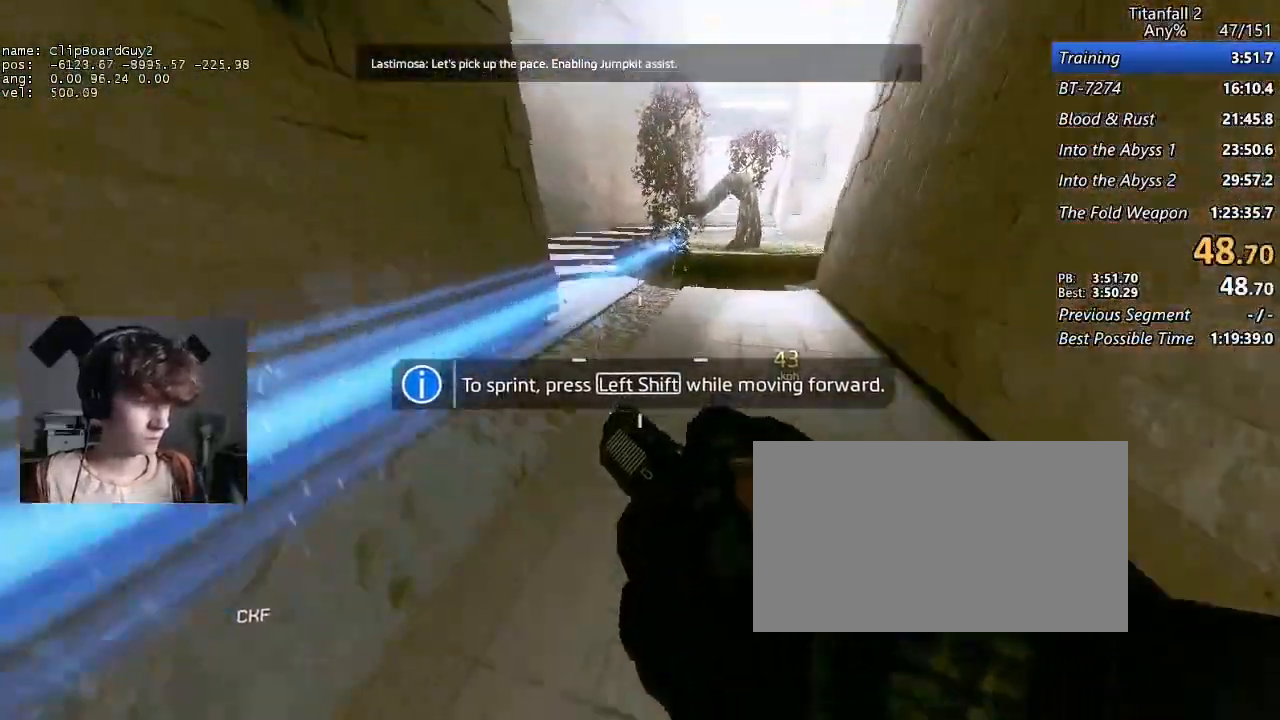
{"keys": ["d", "shift"], "mouse": [], "events": [[233, "space", "down"], [283, "space", "up"]]}
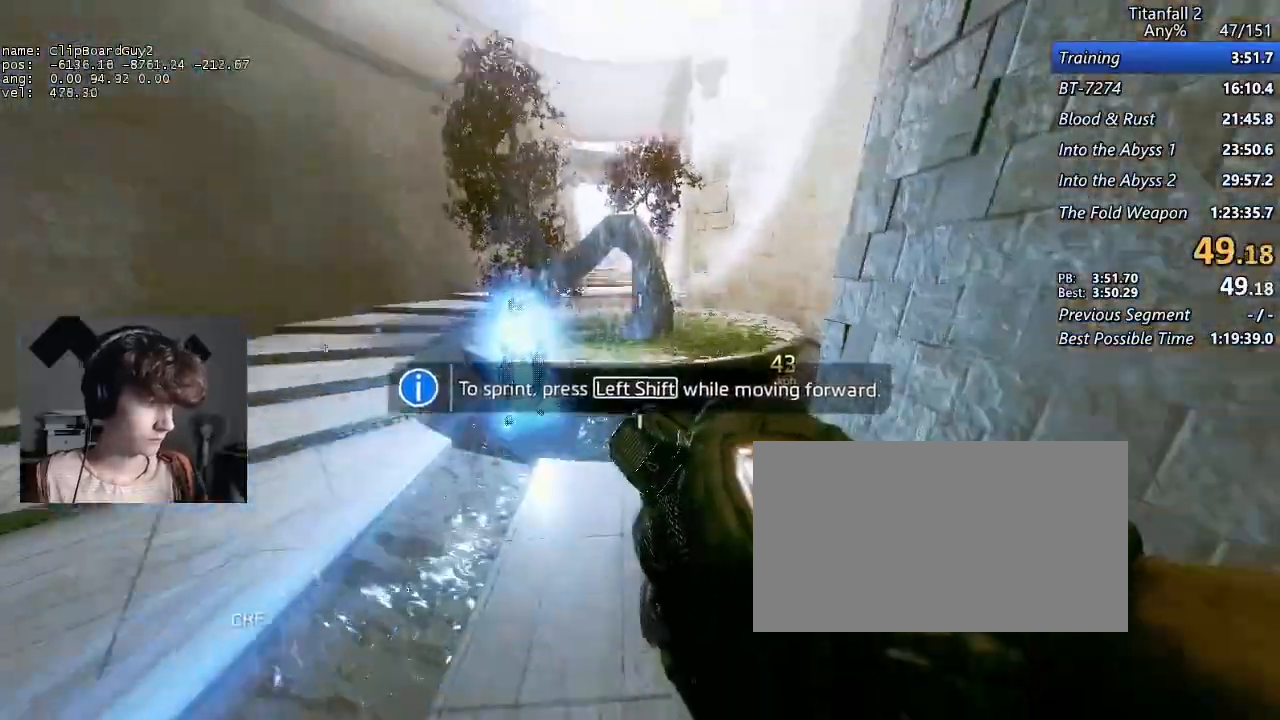
{"keys": ["a", "shift"], "mouse": [], "events": [[167, "a", "down"], [200, "d", "up"], [433, "space", "down"], [483, "space", "up"]]}
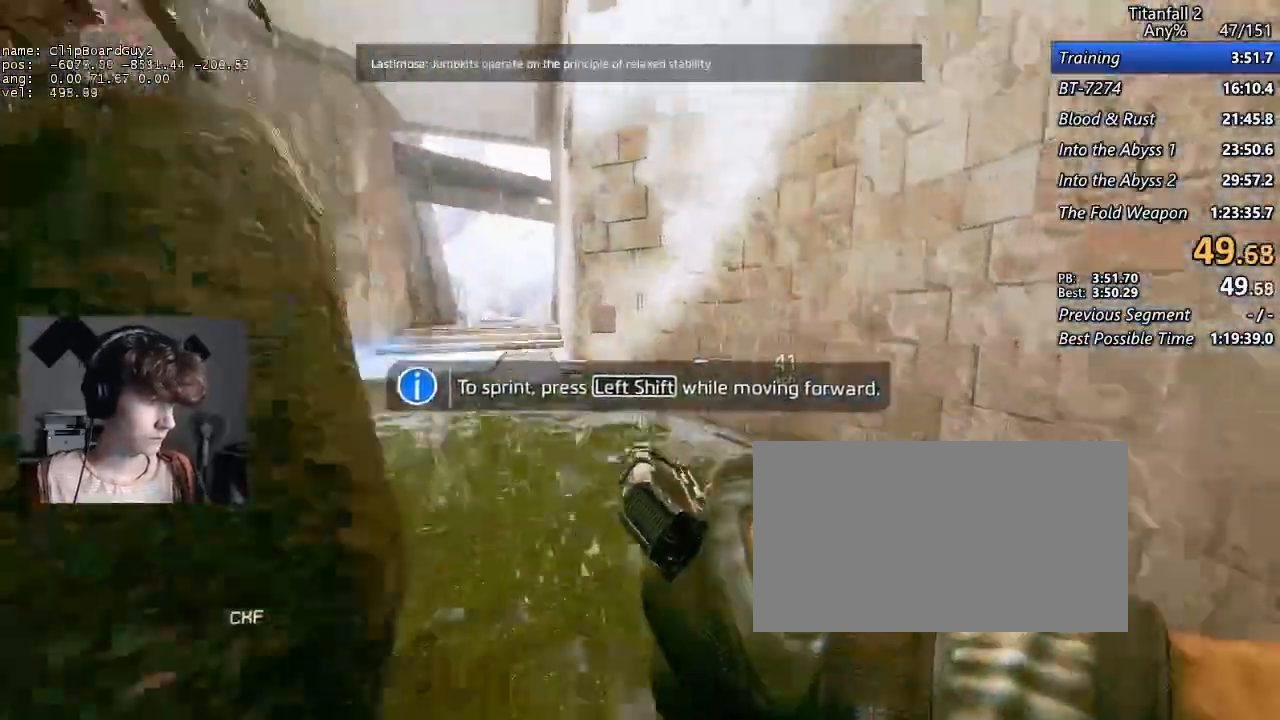
{"keys": ["a", "shift"], "mouse": [], "events": []}
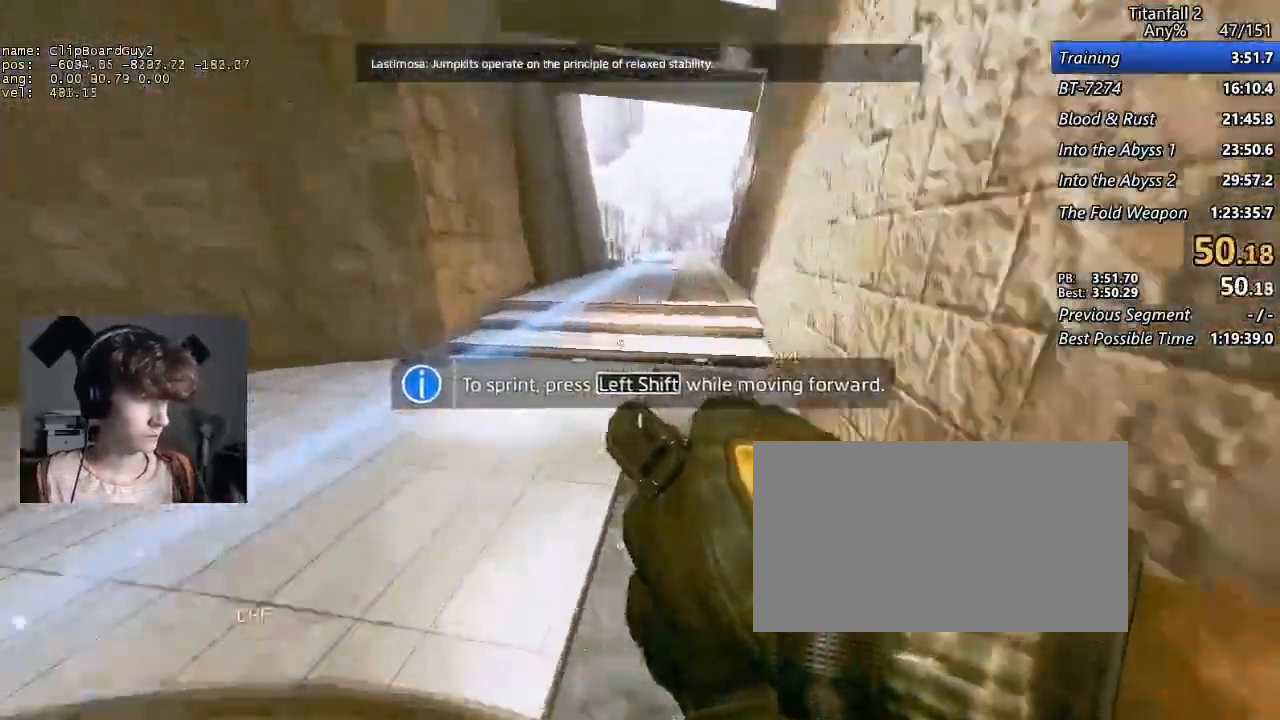
{"keys": ["d", "shift"], "mouse": [], "events": [[150, "a", "up"], [150, "d", "down"], [283, "space", "down"], [333, "space", "up"]]}
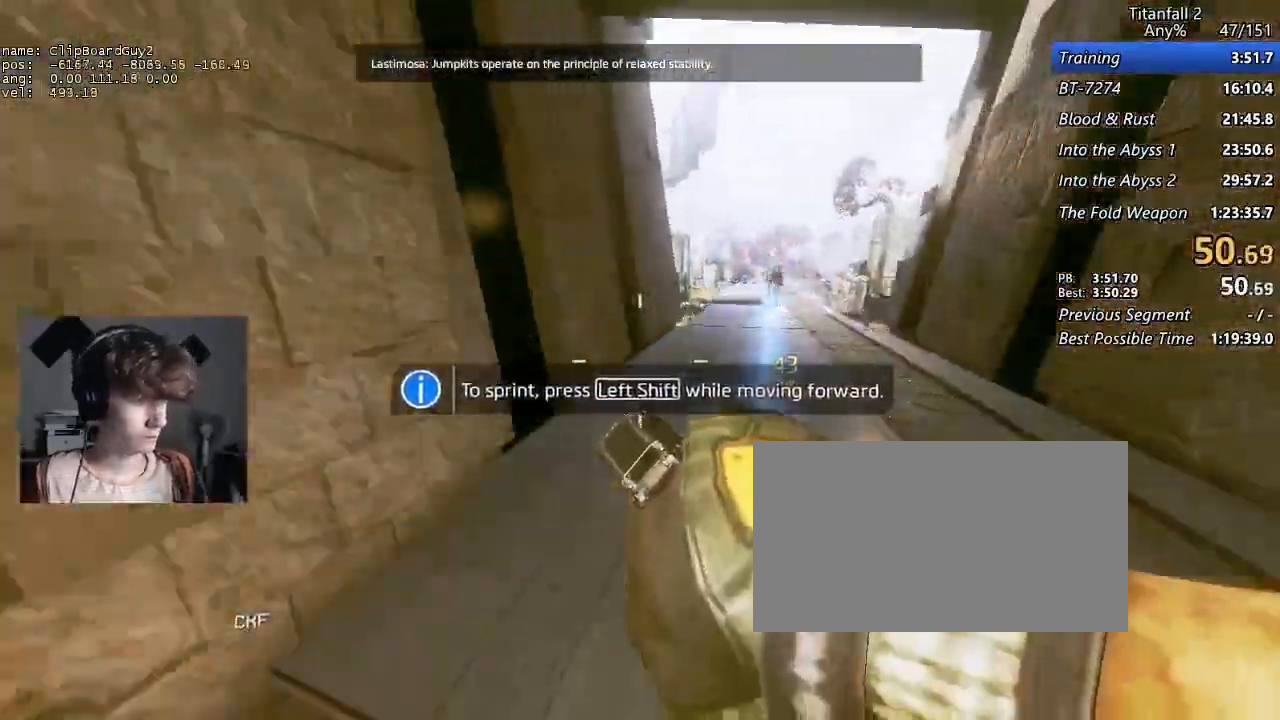
{"keys": ["a", "d", "shift"], "mouse": [], "events": [[433, "a", "down"]]}
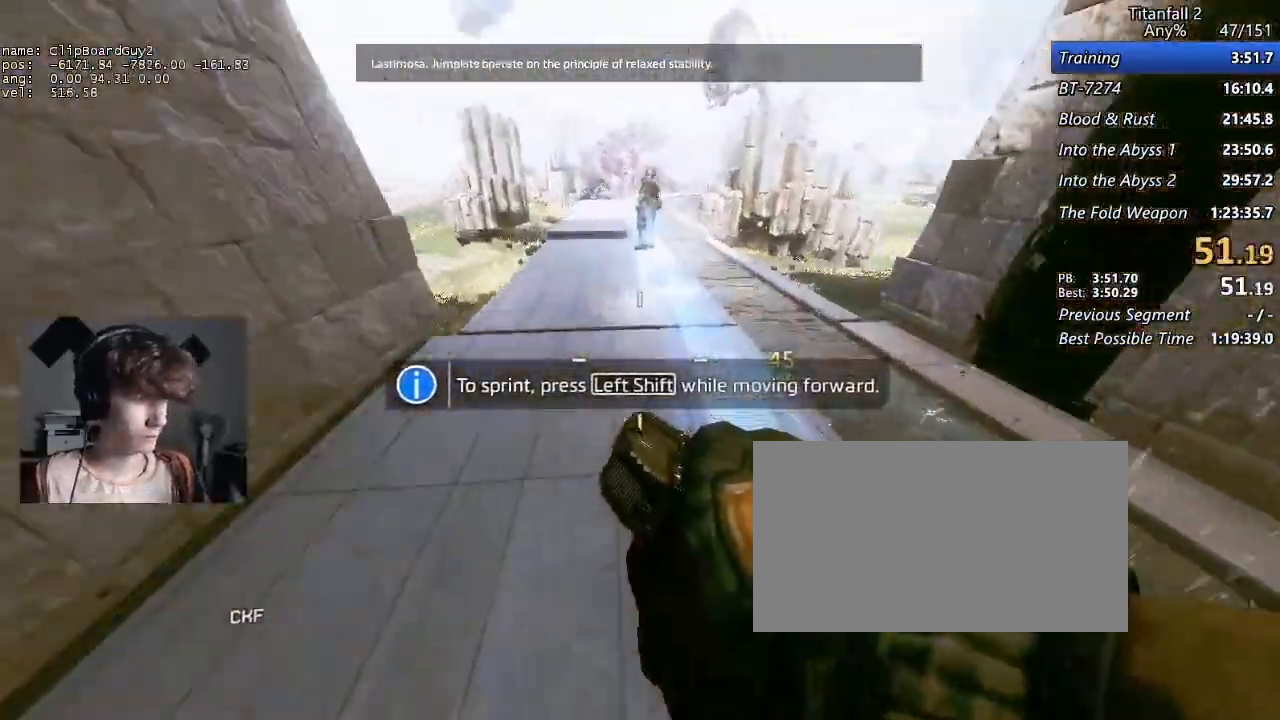
{"keys": ["a", "shift"], "mouse": [], "events": [[33, "d", "up"], [167, "space", "down"], [267, "space", "up"], [417, "space", "down"], [500, "space", "up"]]}
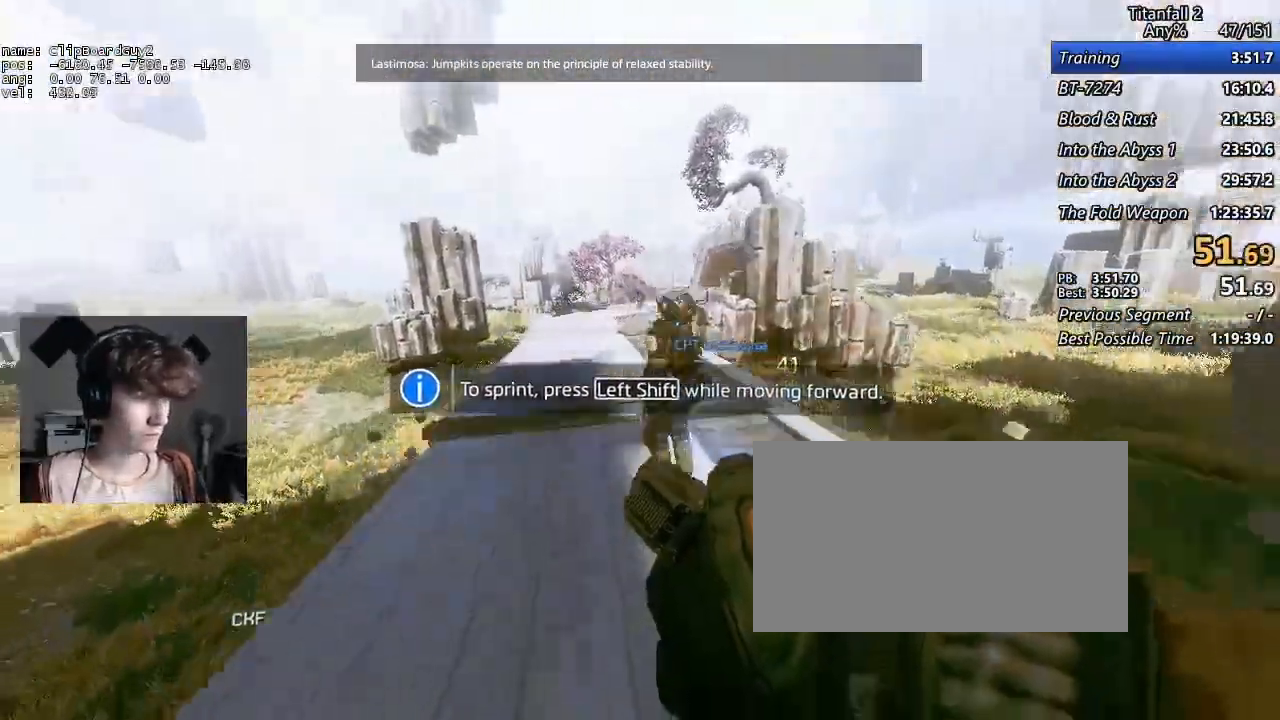
{"keys": ["d", "shift"], "mouse": [], "events": [[283, "d", "down"], [333, "a", "up"]]}
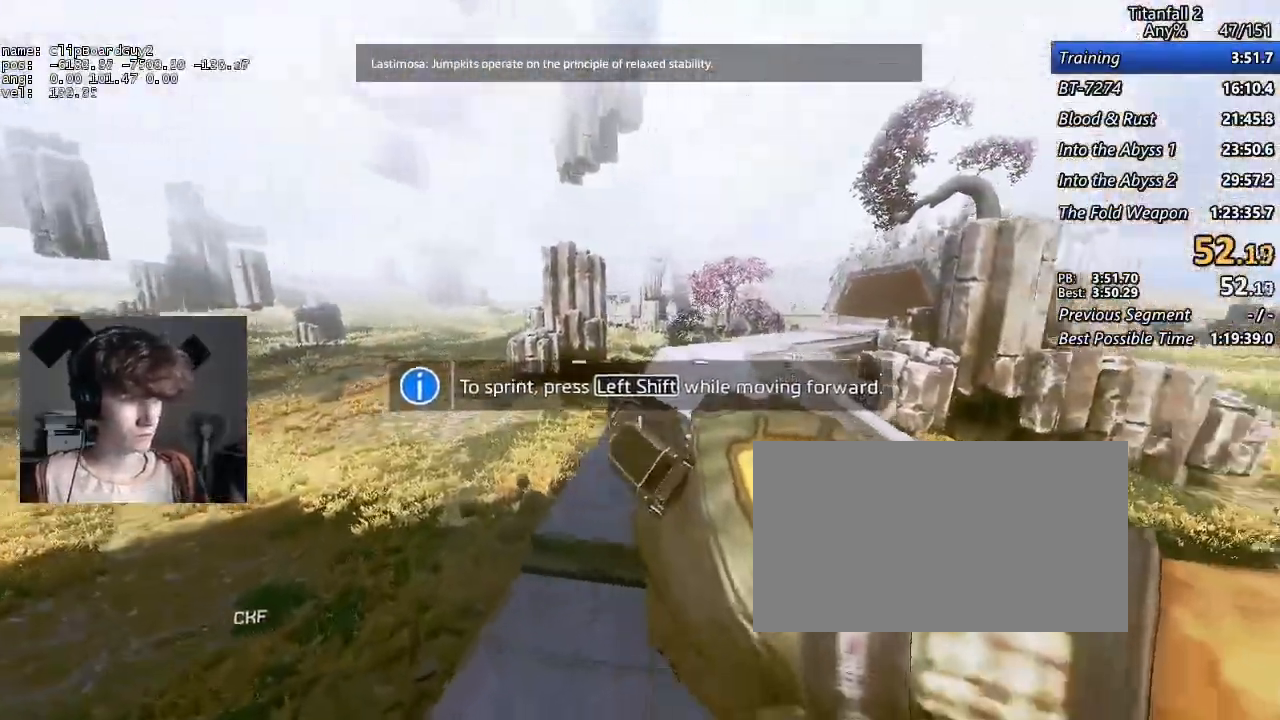
{"keys": ["shift", "w"], "mouse": [], "events": [[67, "d", "up"], [117, "w", "down"]]}
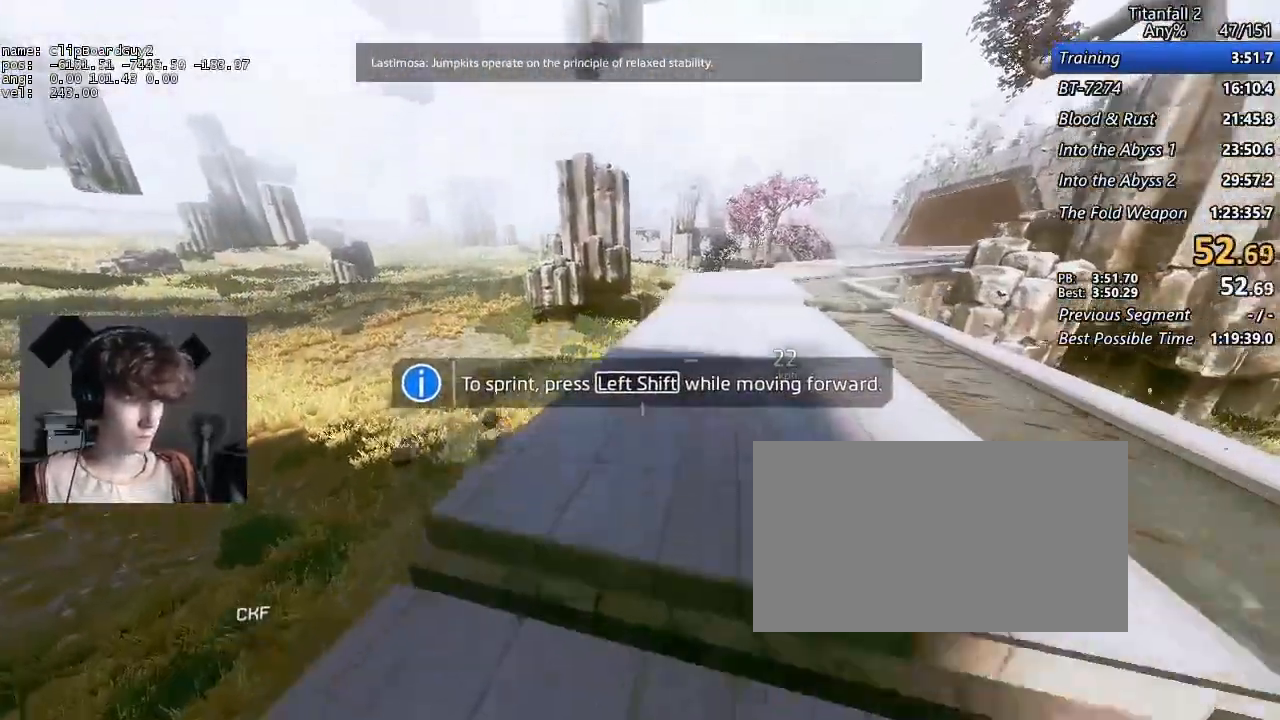
{"keys": ["d", "shift"], "mouse": ["mb5"], "events": [[267, "a", "down"], [267, "d", "down"], [317, "space", "down"], [400, "a", "up"], [400, "mouse_mb5", "down"], [400, "space", "up"], [400, "w", "up"]]}
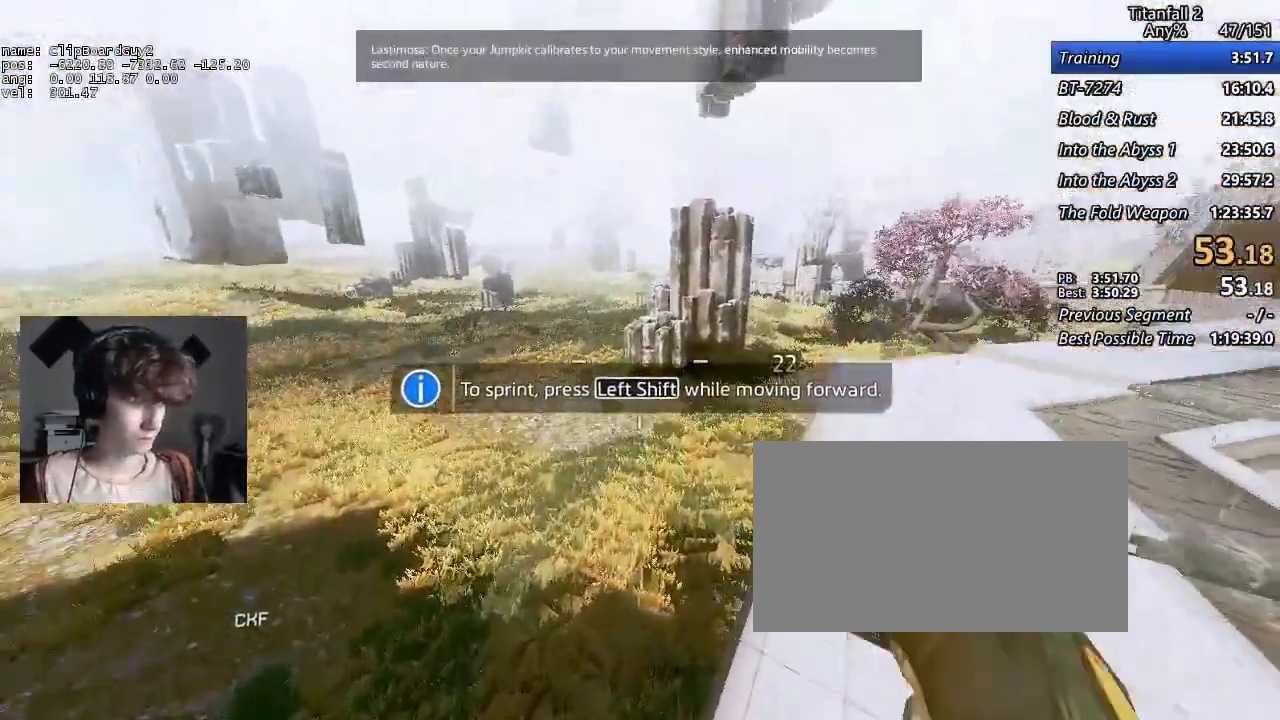
{"keys": ["d", "shift"], "mouse": ["mb5"], "events": []}
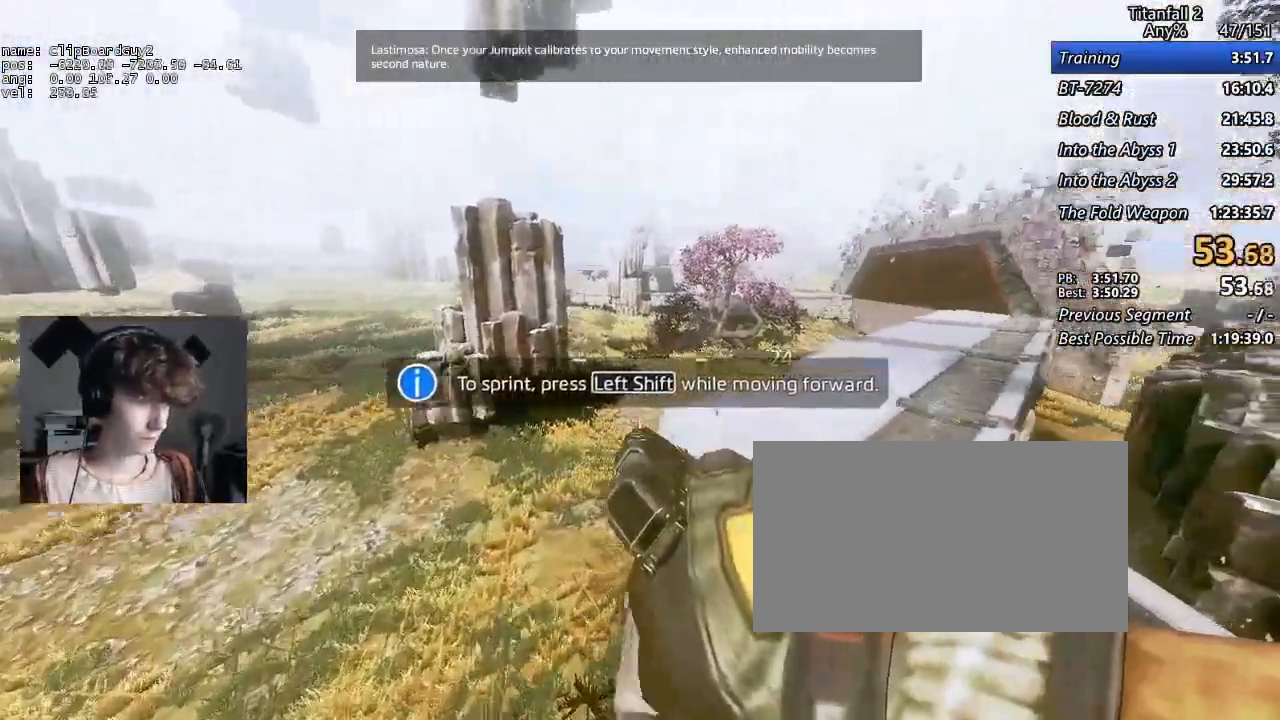
{"keys": ["d", "shift"], "mouse": [], "events": [[200, "mouse_mb5", "up"], [350, "space", "down"], [433, "space", "up"]]}
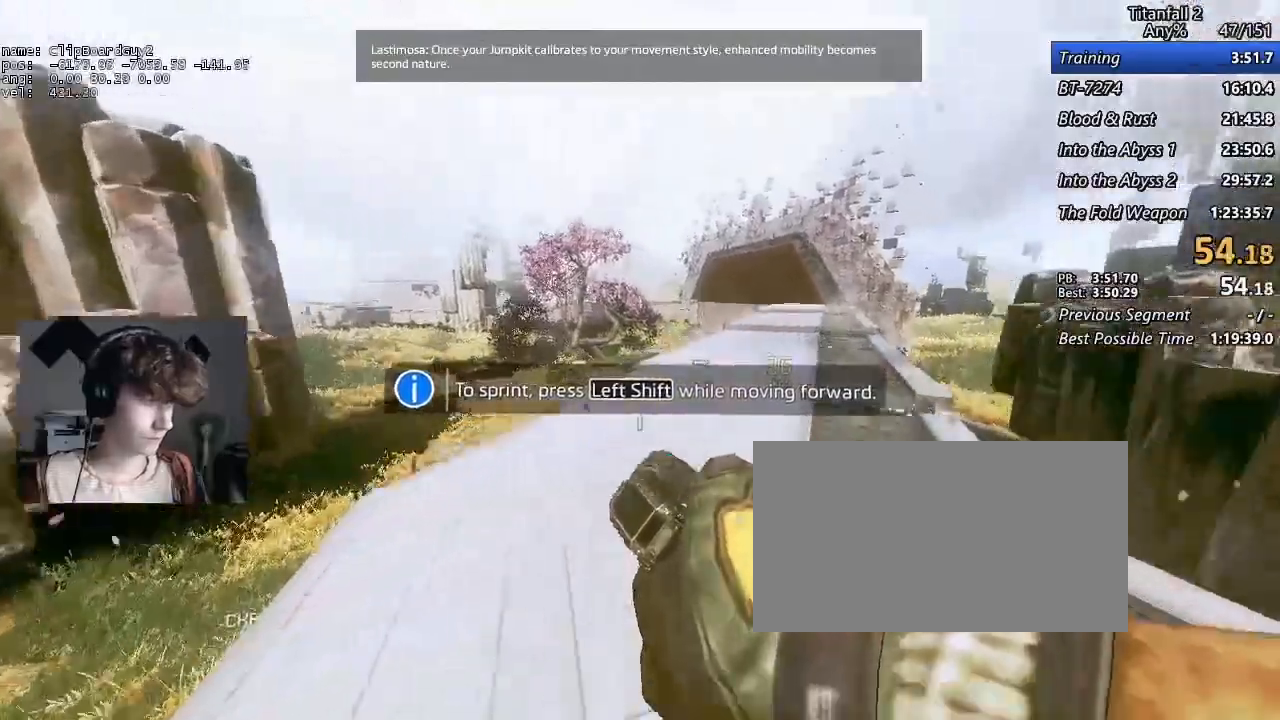
{"keys": ["d", "shift"], "mouse": [], "events": []}